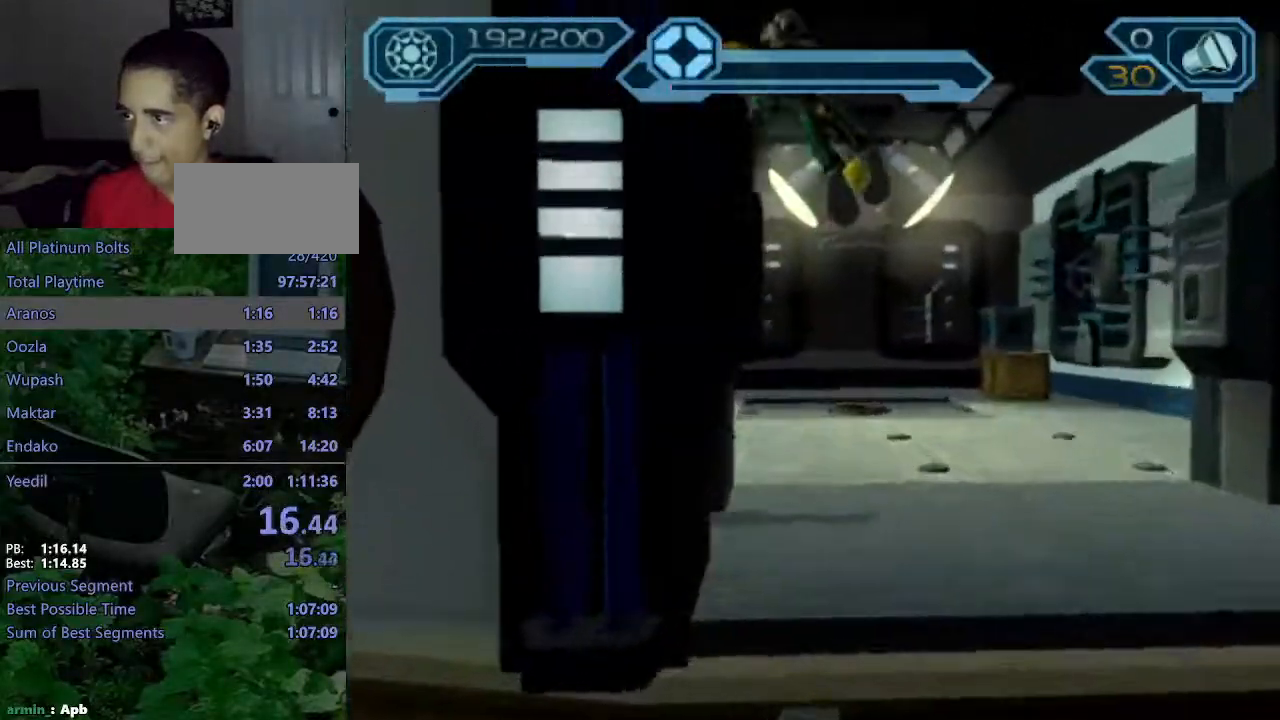
Gameplay with a controller (PlayStation layout); each line is a JSON object with the inputs held at the frame after it (dt_ms = milliseconds from this image to that frame). "events" lists button and stick changes between this image and that frame as [ms after this image, input, new state], when the widget could be followed in between. Not read: L3 R3.
{"dt_ms": 500, "buttons": ["CROSS"], "left_stick": "up", "right_stick": "up-right", "events": [[200, "right_stick", "up-right"], [500, "CROSS", "down"]]}
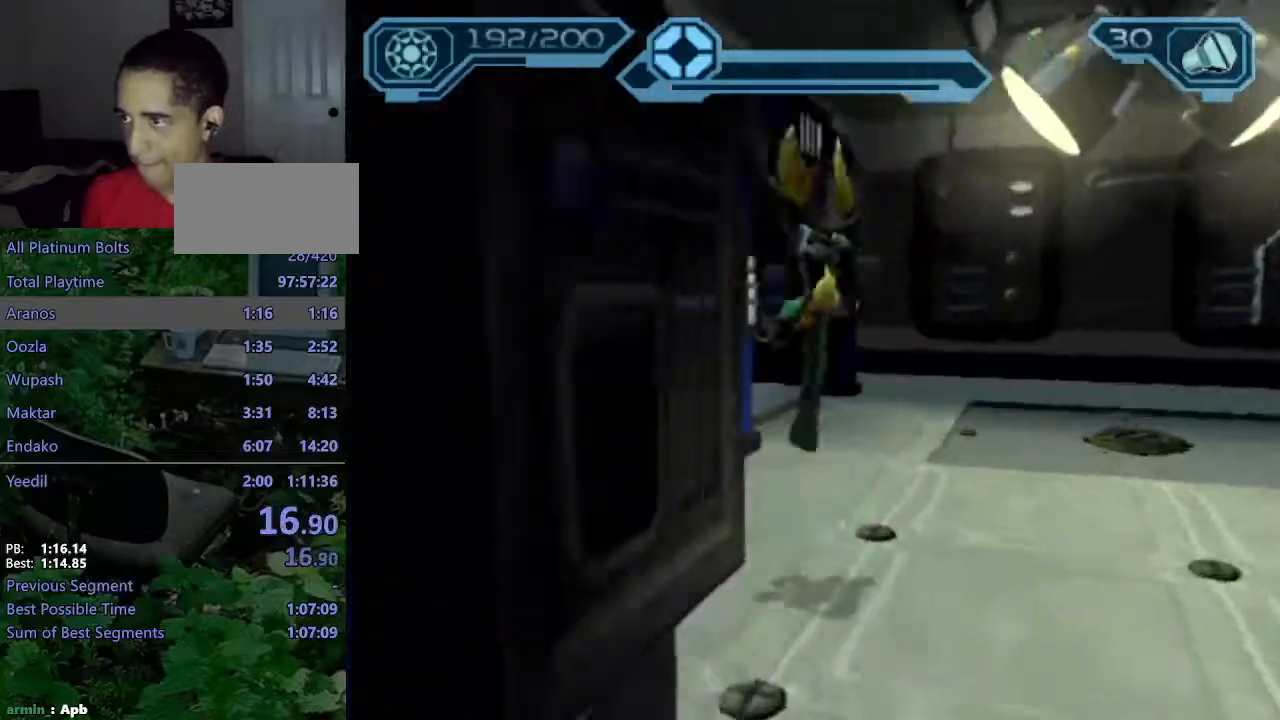
{"dt_ms": 500, "buttons": [], "left_stick": "up-right", "right_stick": "up-right", "events": [[100, "left_stick", "up-right"], [117, "CROSS", "up"]]}
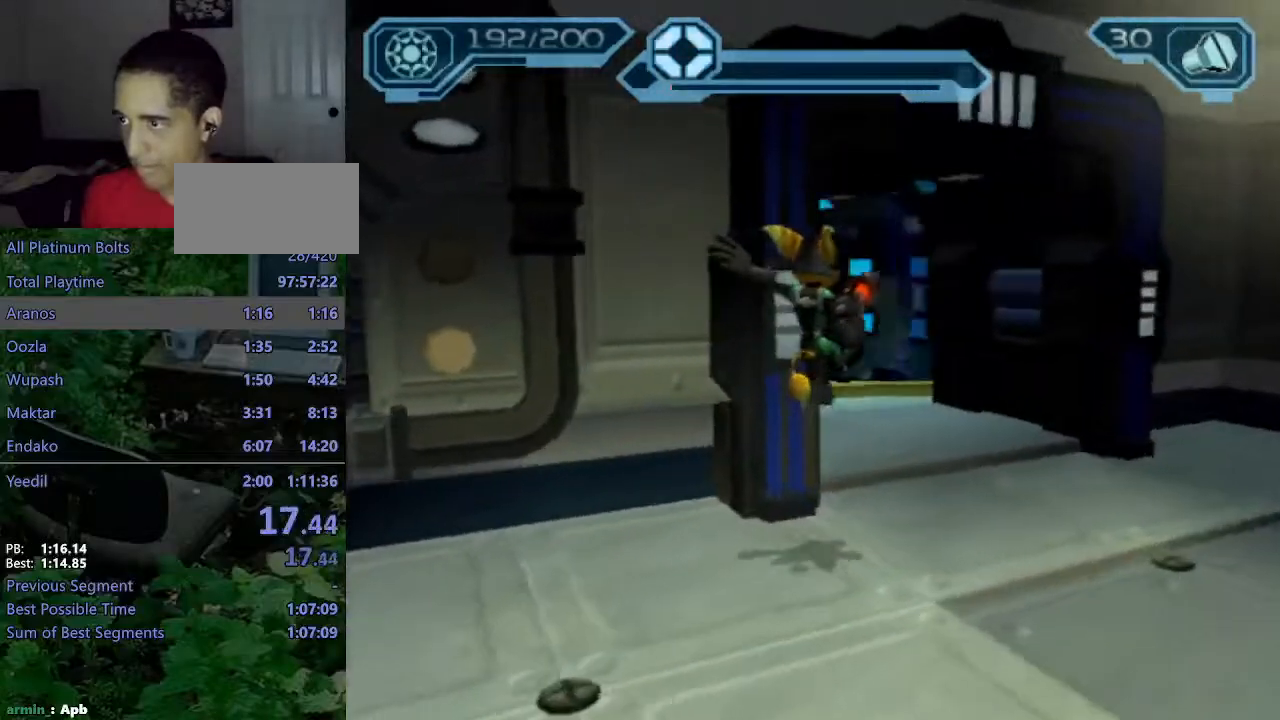
{"dt_ms": 500, "buttons": ["CROSS", "R1"], "left_stick": "up", "right_stick": "center", "events": [[150, "left_stick", "up"], [200, "right_stick", "center"], [483, "CROSS", "down"], [500, "R1", "down"]]}
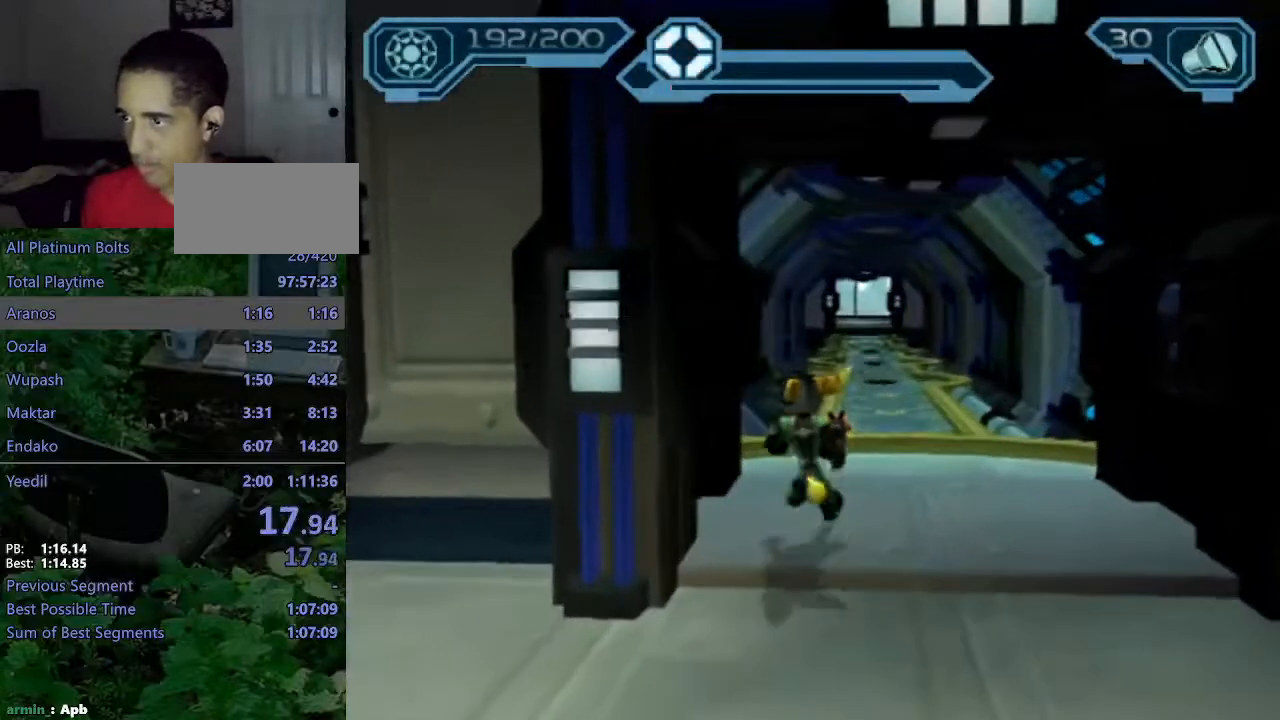
{"dt_ms": 500, "buttons": [], "left_stick": "up", "right_stick": "left", "events": [[33, "left_stick", "up-right"], [317, "CROSS", "up"], [317, "R1", "up"], [433, "right_stick", "left"], [500, "left_stick", "up"]]}
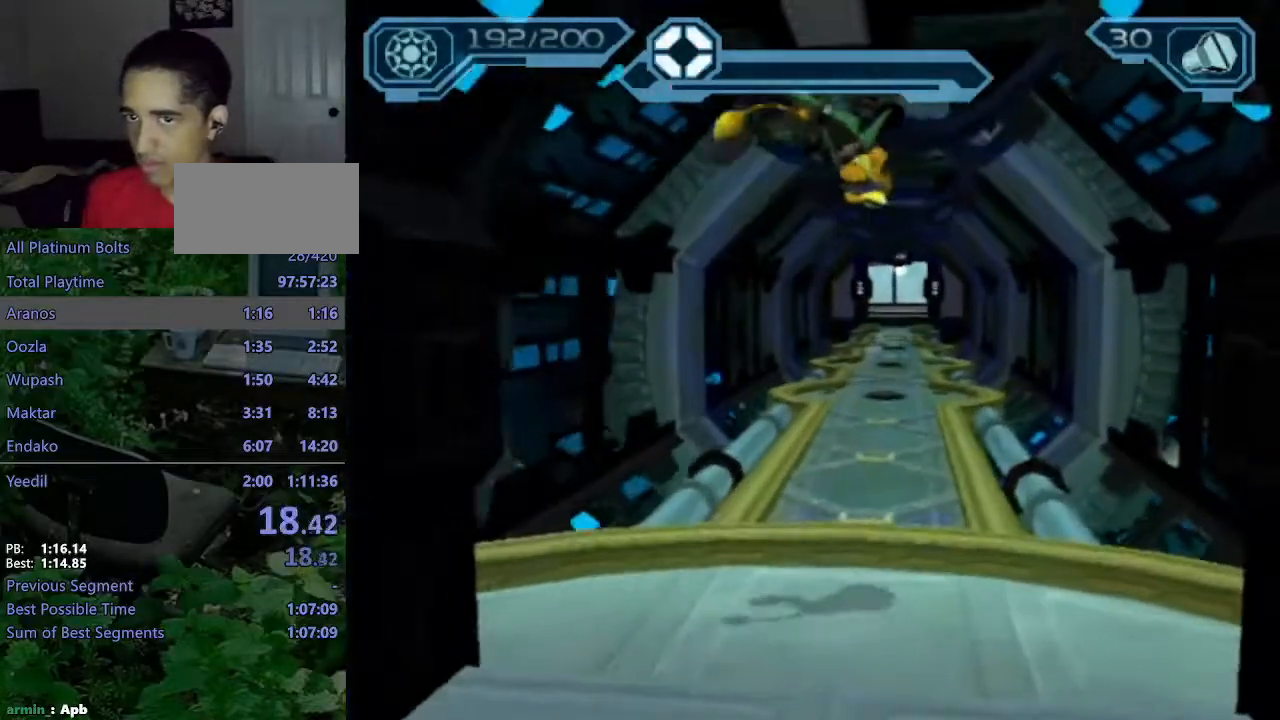
{"dt_ms": 500, "buttons": ["CROSS", "R1"], "left_stick": "up-left", "right_stick": "center", "events": [[67, "right_stick", "center"], [400, "CROSS", "down"], [417, "R1", "down"], [417, "left_stick", "up-left"]]}
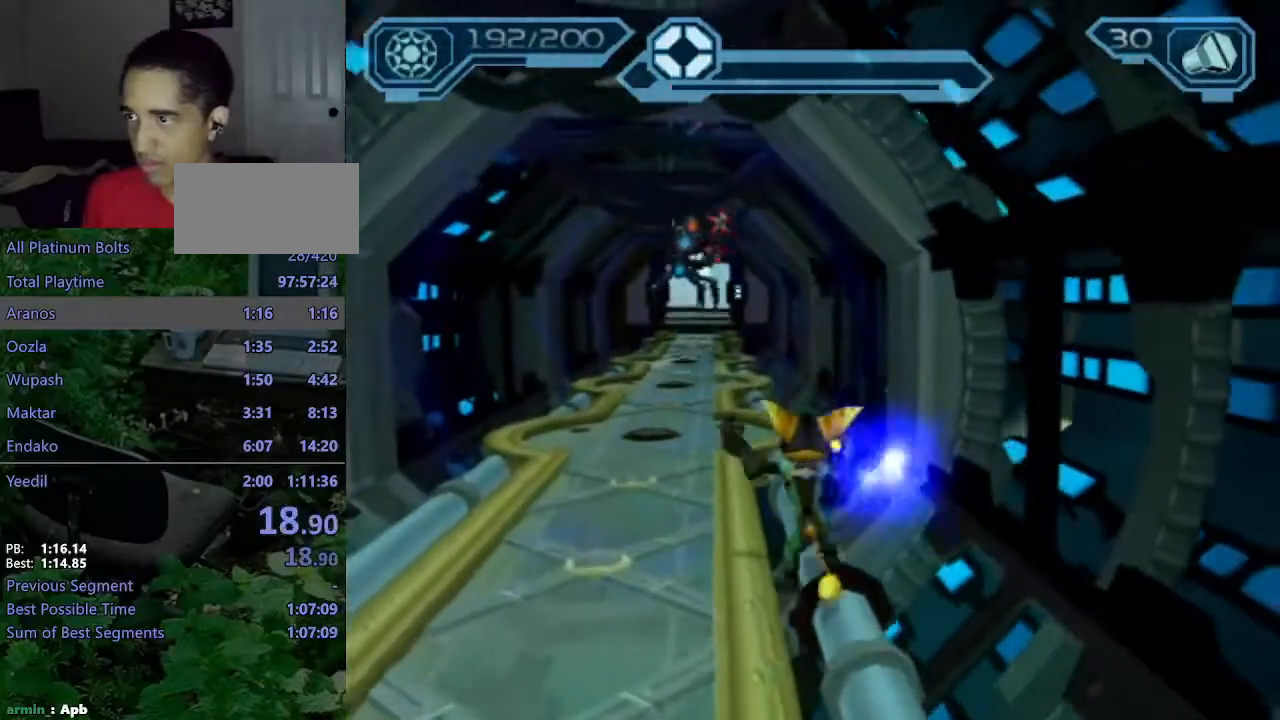
{"dt_ms": 500, "buttons": [], "left_stick": "up-left", "right_stick": "center", "events": [[267, "R1", "up"], [300, "CROSS", "up"]]}
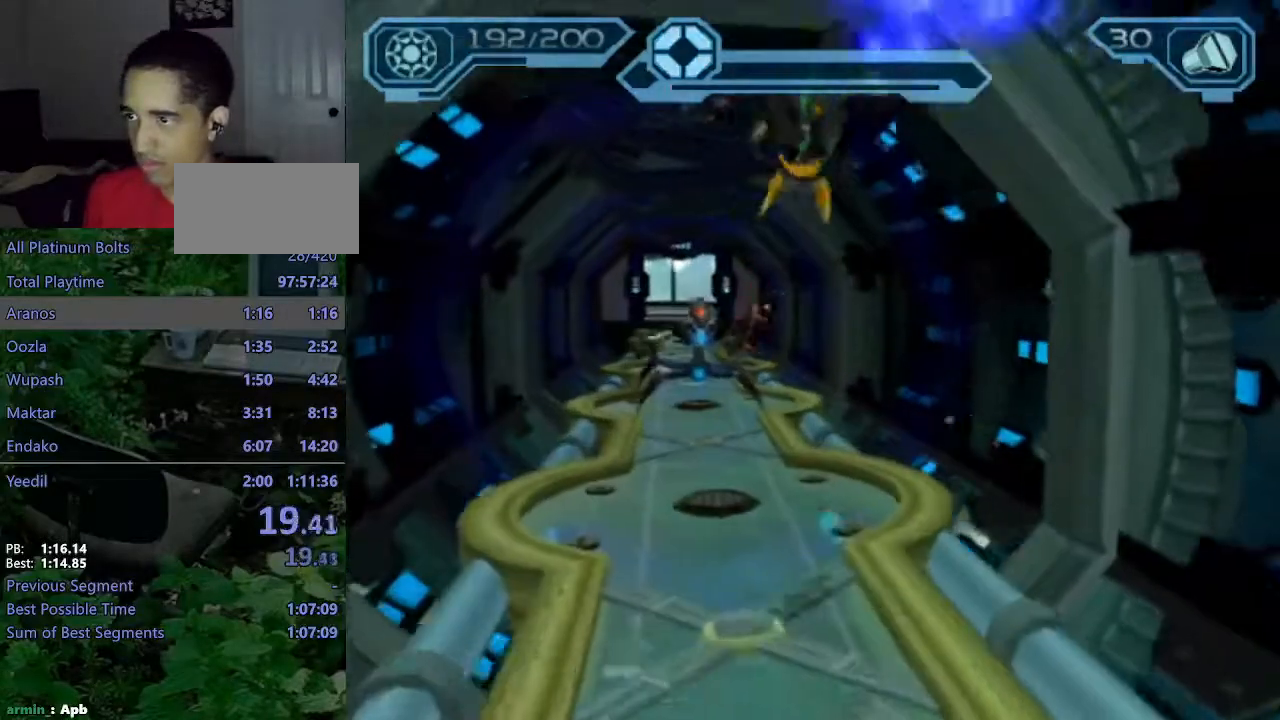
{"dt_ms": 500, "buttons": ["CIRCLE"], "left_stick": "up", "right_stick": "center", "events": [[233, "CIRCLE", "down"], [250, "left_stick", "up"], [417, "CROSS", "down"], [483, "CROSS", "up"]]}
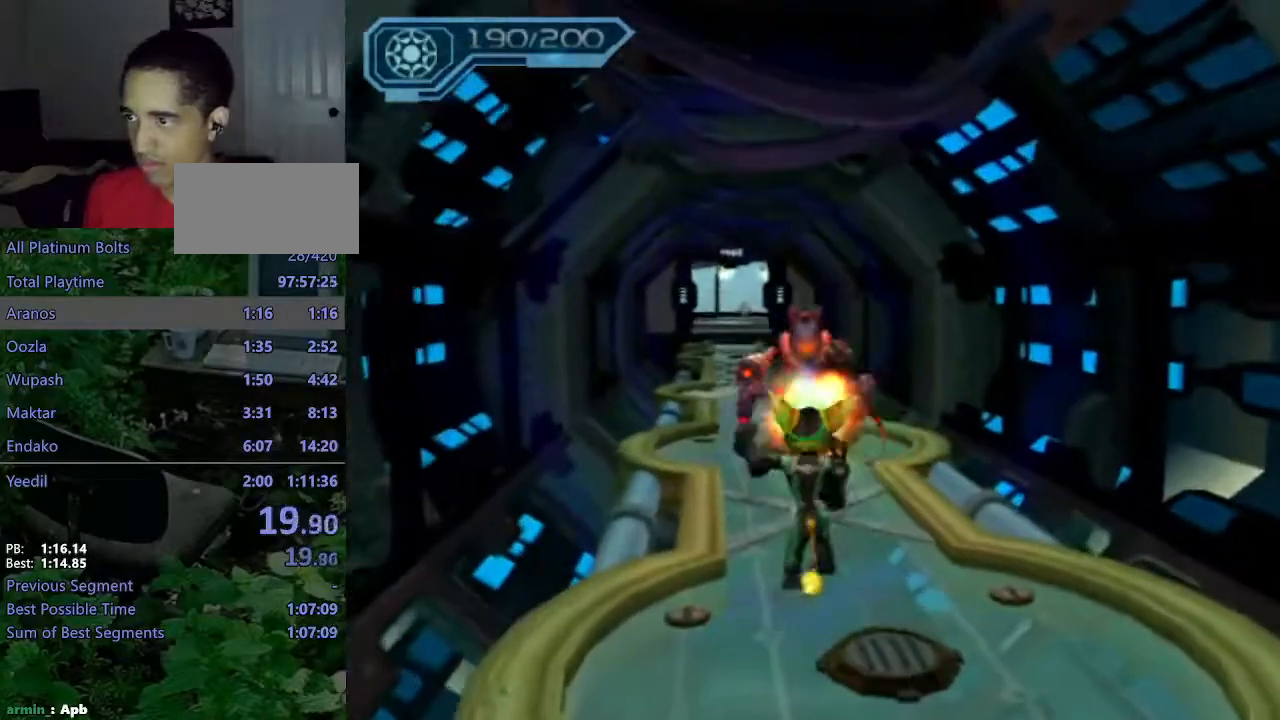
{"dt_ms": 500, "buttons": ["CIRCLE"], "left_stick": "up", "right_stick": "center", "events": []}
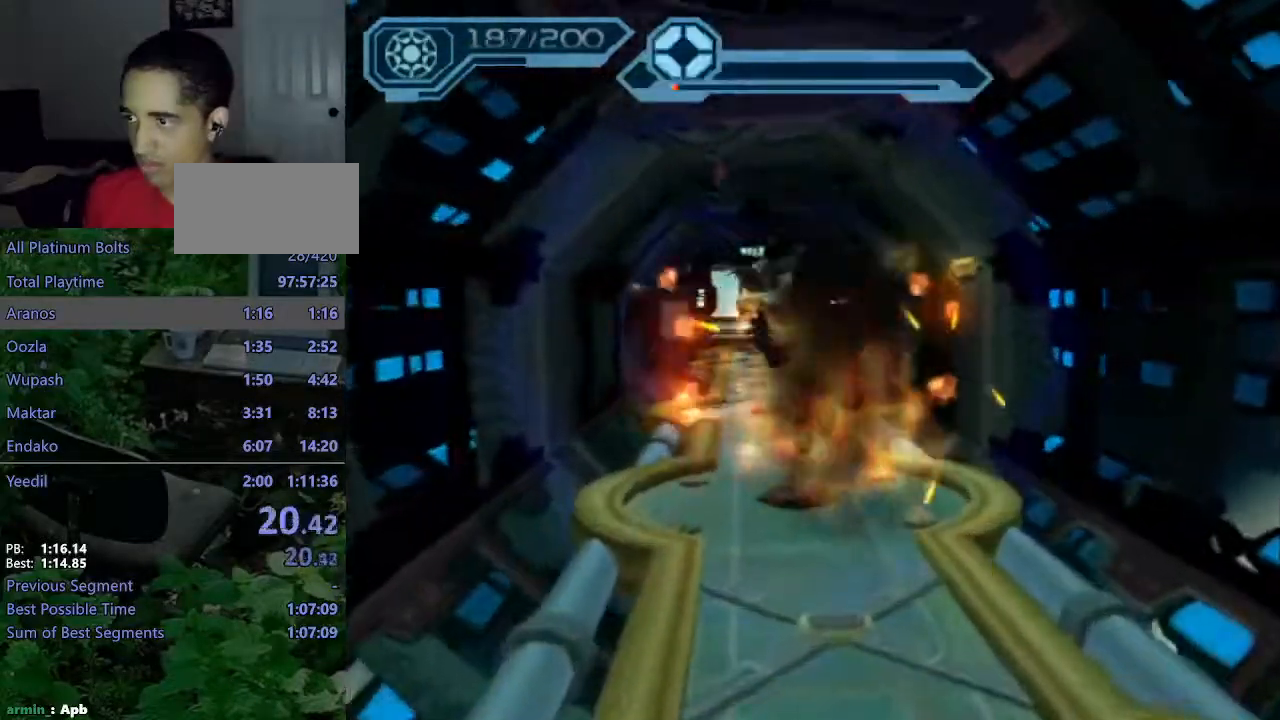
{"dt_ms": 1000, "buttons": ["CIRCLE"], "left_stick": "up", "right_stick": "center"}
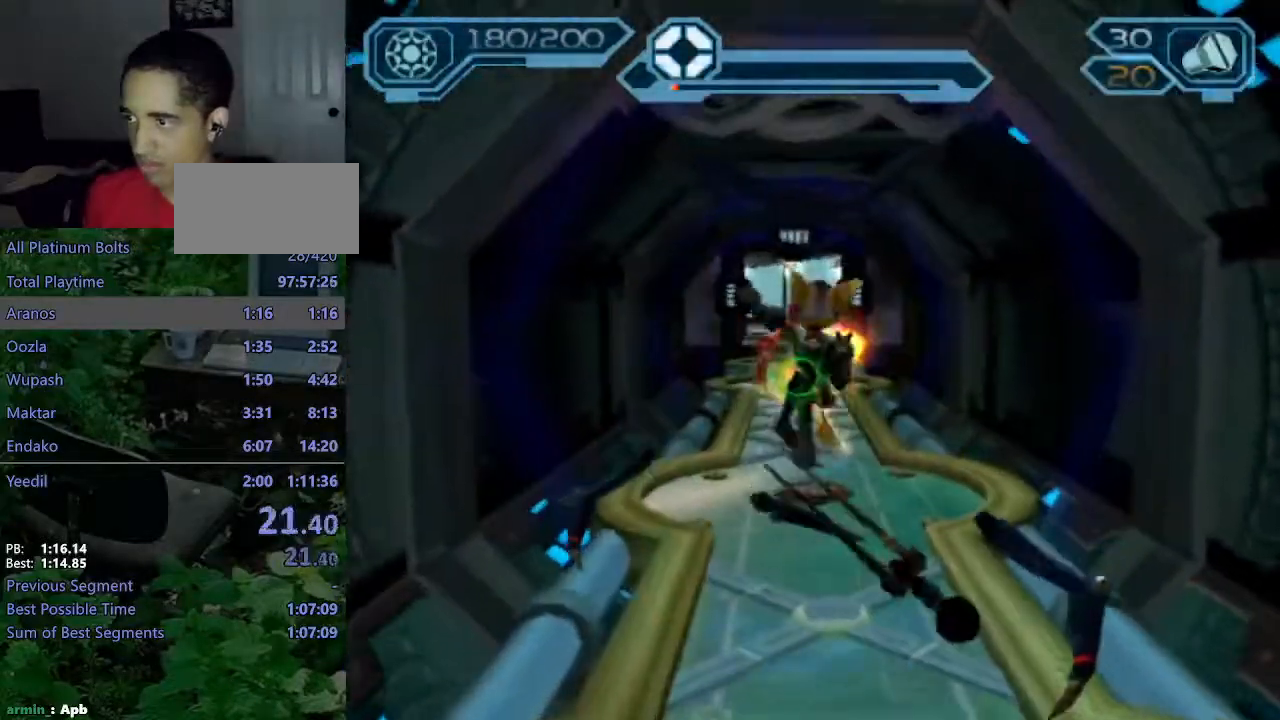
{"dt_ms": 500, "buttons": [], "left_stick": "up", "right_stick": "center", "events": [[150, "CIRCLE", "up"], [217, "right_stick", "left"], [317, "right_stick", "center"]]}
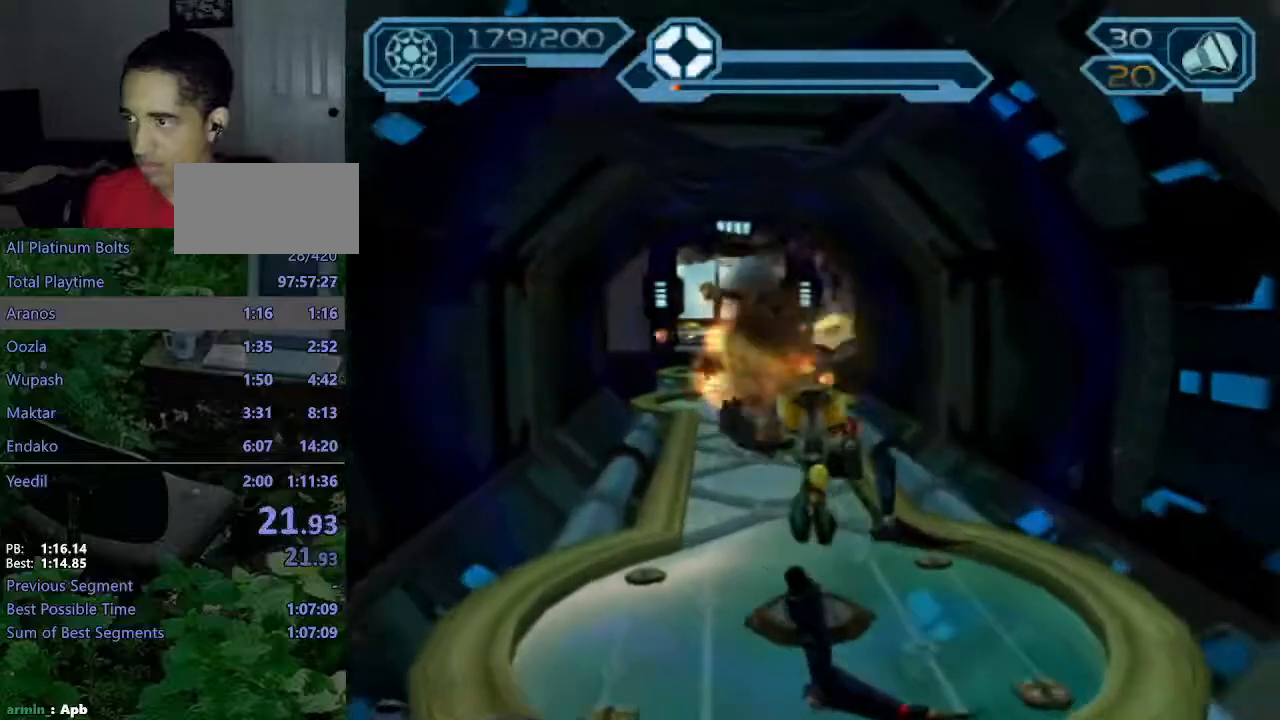
{"dt_ms": 500, "buttons": ["CIRCLE"], "left_stick": "up", "right_stick": "center", "events": [[17, "CROSS", "down"], [33, "R1", "down"], [67, "left_stick", "up-left"], [167, "CROSS", "up"], [167, "R1", "up"], [200, "CIRCLE", "down"], [233, "left_stick", "up"]]}
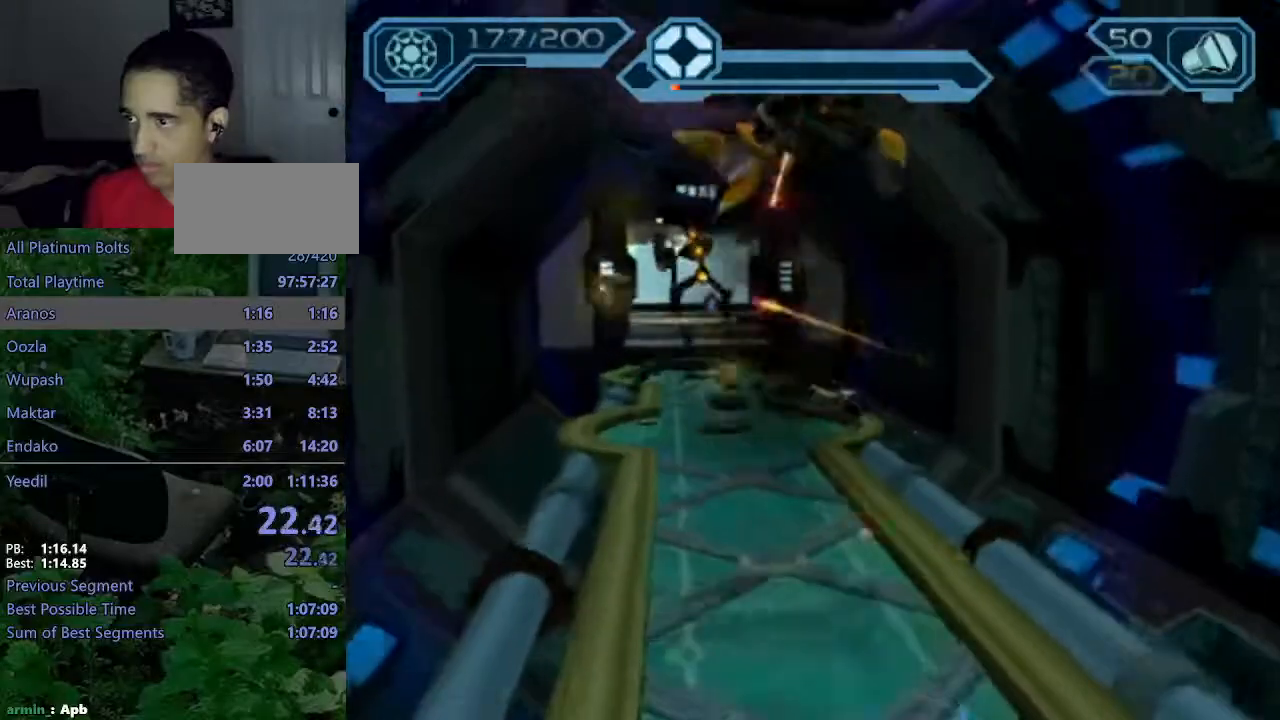
{"dt_ms": 500, "buttons": ["CROSS", "CIRCLE", "R1"], "left_stick": "up-left", "right_stick": "center", "events": [[450, "R1", "down"], [467, "CROSS", "down"], [500, "left_stick", "up-left"]]}
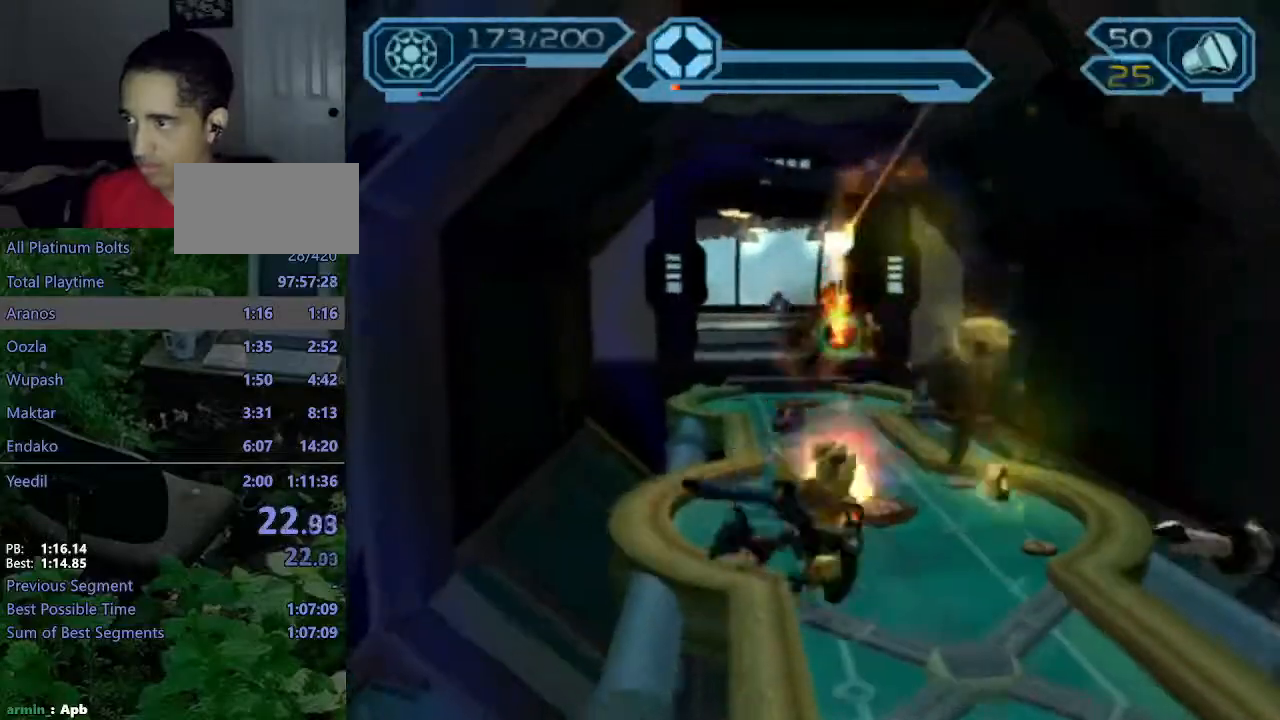
{"dt_ms": 500, "buttons": ["CIRCLE"], "left_stick": "up", "right_stick": "center", "events": [[100, "left_stick", "up"], [217, "CROSS", "up"], [217, "R1", "up"]]}
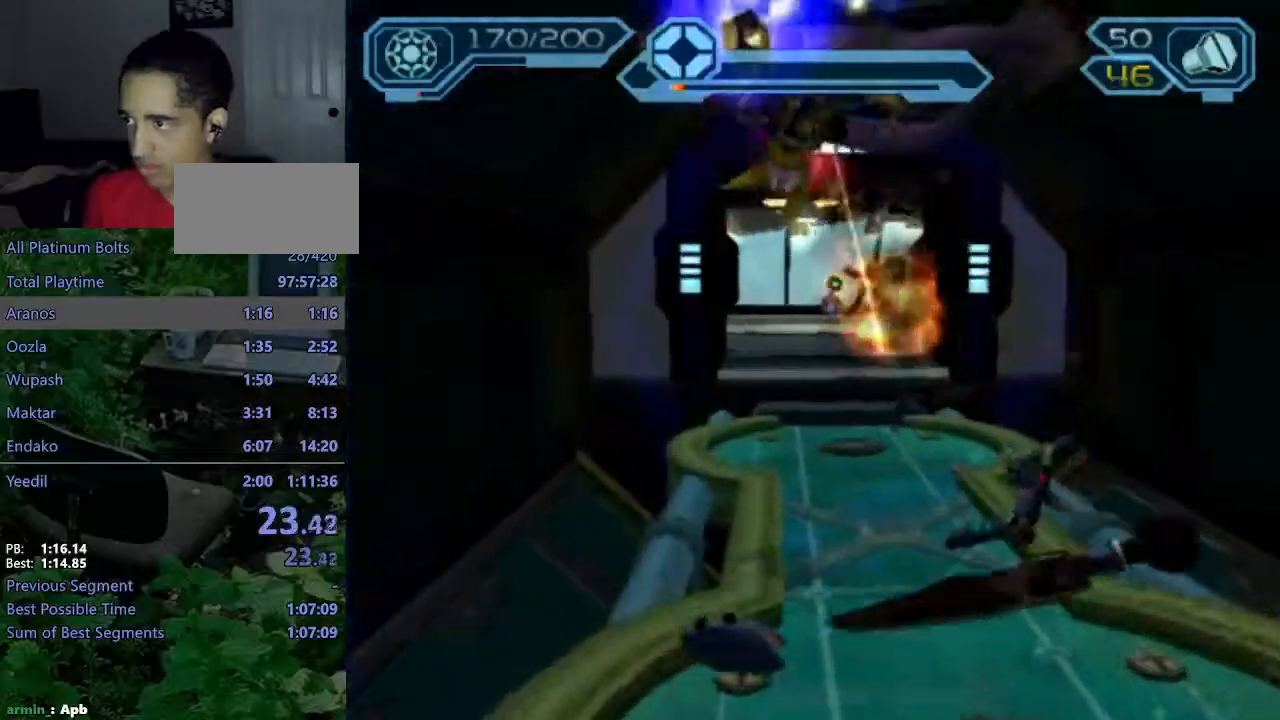
{"dt_ms": 500, "buttons": ["CROSS", "R1"], "left_stick": "right", "right_stick": "center"}
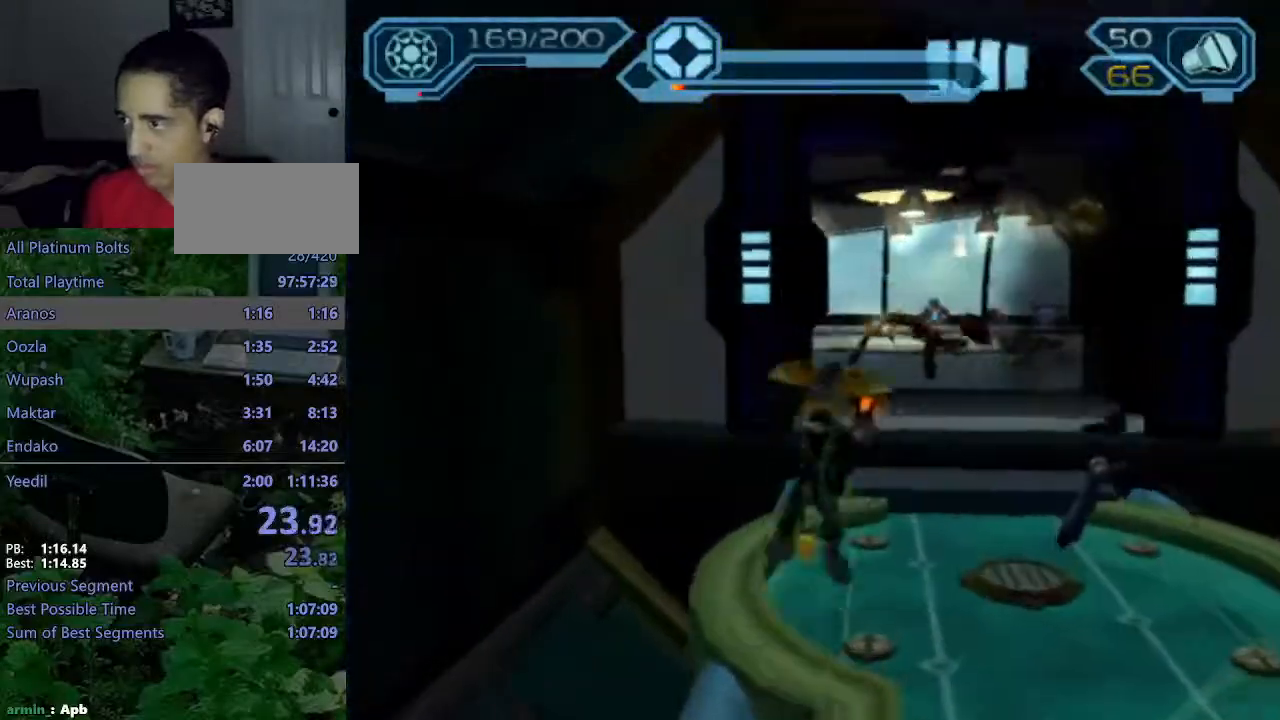
{"dt_ms": 500, "buttons": [], "left_stick": "up-right", "right_stick": "left", "events": [[67, "left_stick", "up-right"], [167, "CROSS", "up"], [167, "R1", "up"], [250, "left_stick", "center"], [317, "right_stick", "left"], [383, "left_stick", "up-right"]]}
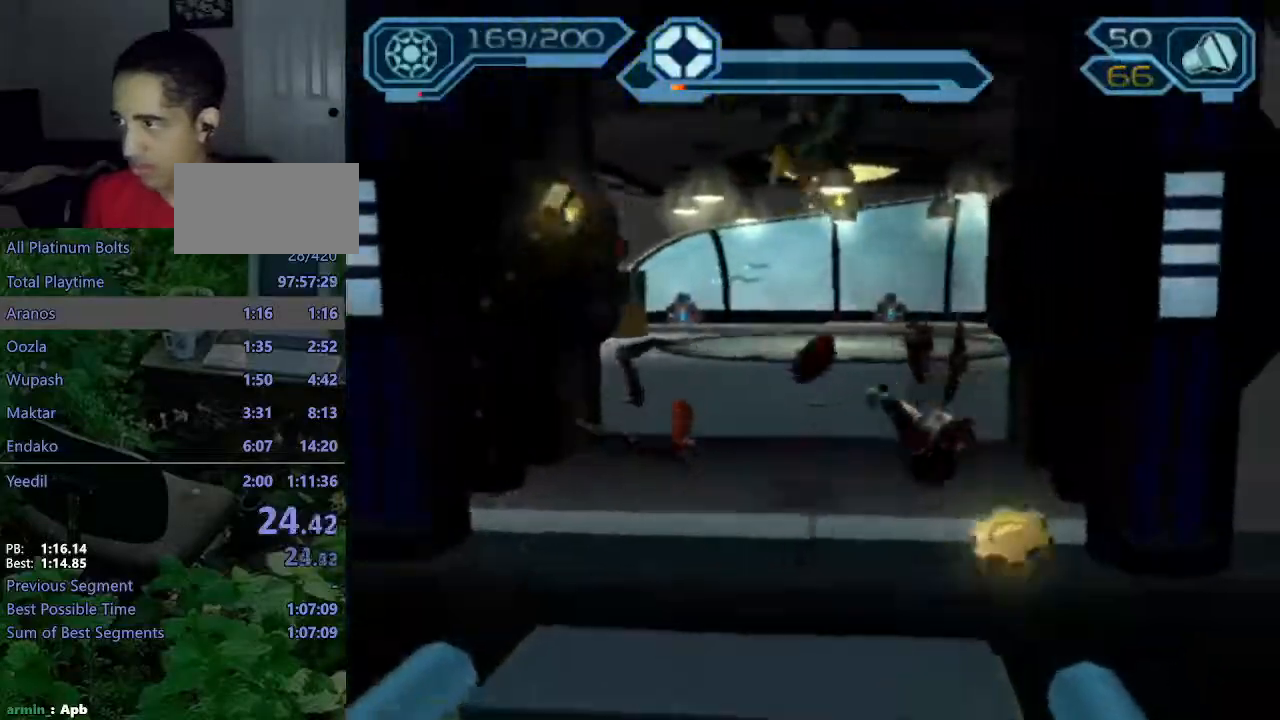
{"dt_ms": 1000, "buttons": ["CIRCLE"], "left_stick": "up", "right_stick": "center"}
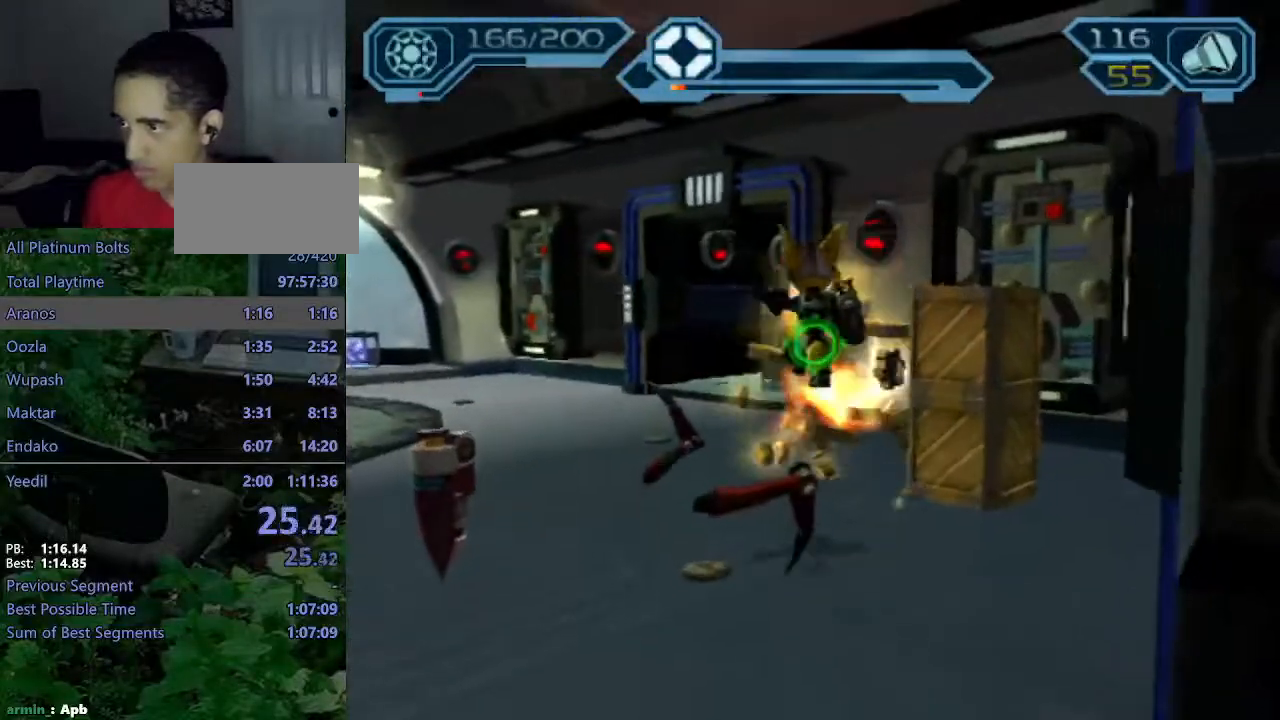
{"dt_ms": 1000, "buttons": [], "left_stick": "up", "right_stick": "center"}
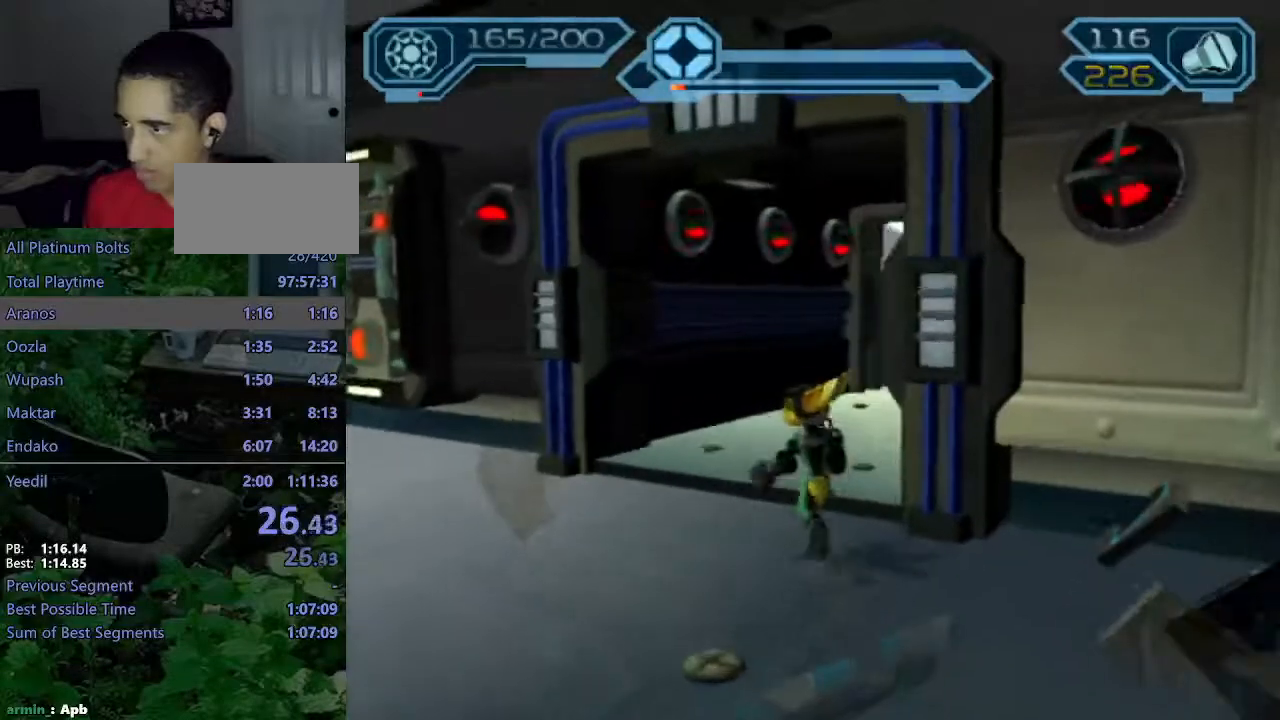
{"dt_ms": 500, "buttons": [], "left_stick": "up", "right_stick": "center", "events": [[17, "TRIANGLE", "down"], [100, "TRIANGLE", "up"], [200, "right_stick", "left"], [283, "left_stick", "up-right"], [367, "right_stick", "center"], [383, "left_stick", "up"]]}
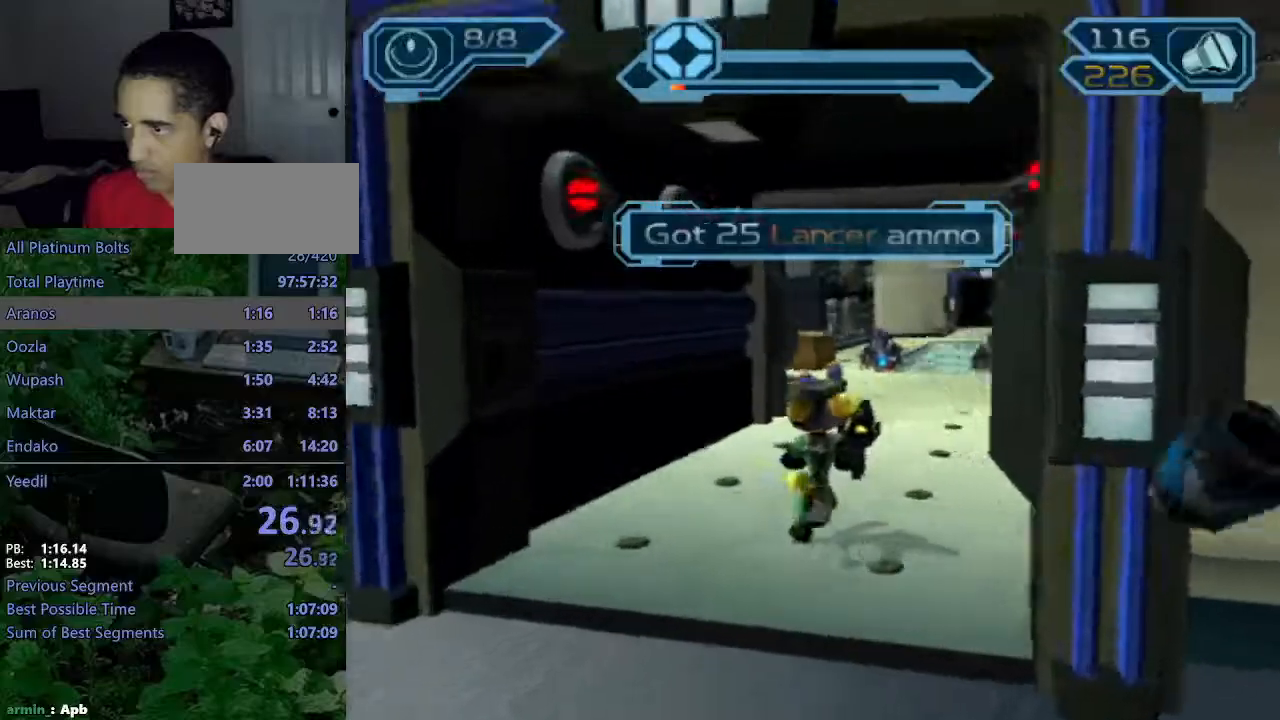
{"dt_ms": 1000, "buttons": [], "left_stick": "up", "right_stick": "left"}